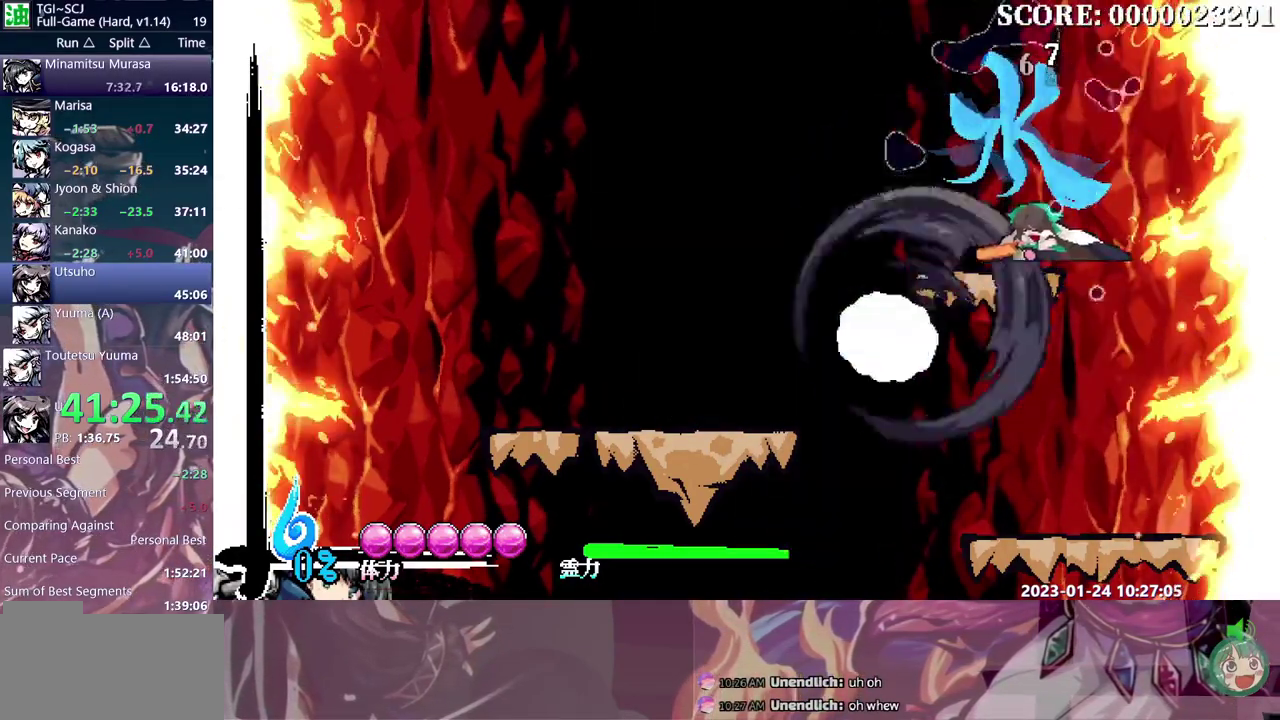
Gameplay with a controller (Nintendo layout); each line is a JSON object with the inputs held at the frame after it. "events" lists button and stick changes between this image and that frame as [ms after this image, input, new state], when the widget could be followed in between. Not read: B L3 R3.
{"buttons": ["DPAD_RIGHT"], "events": [[450, "DPAD_RIGHT", "down"]]}
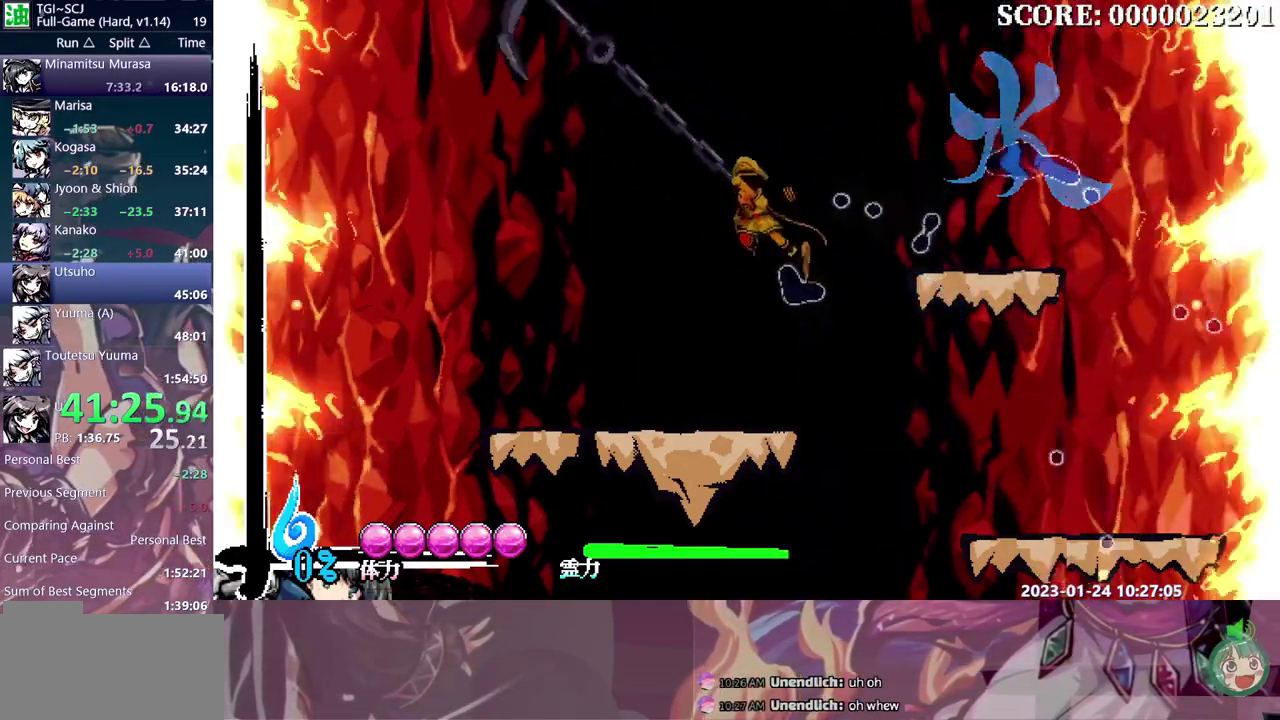
{"buttons": ["DPAD_RIGHT"], "events": []}
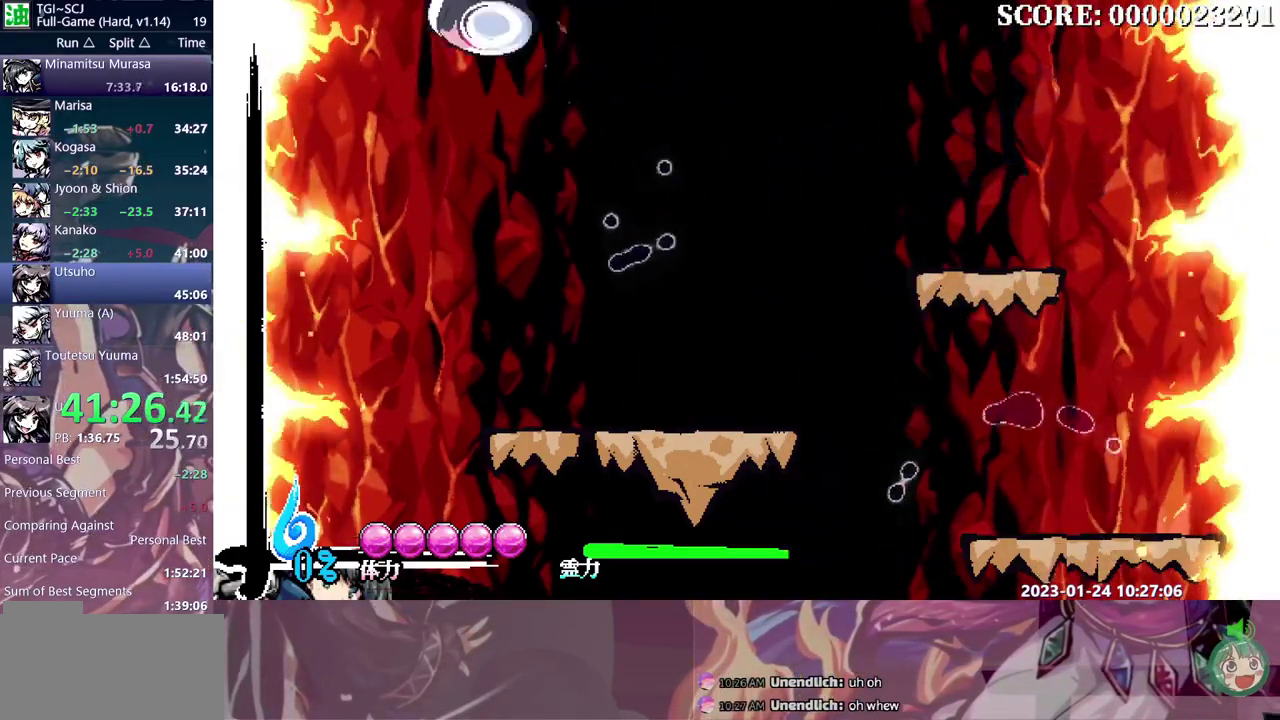
{"buttons": [], "events": [[433, "DPAD_RIGHT", "up"]]}
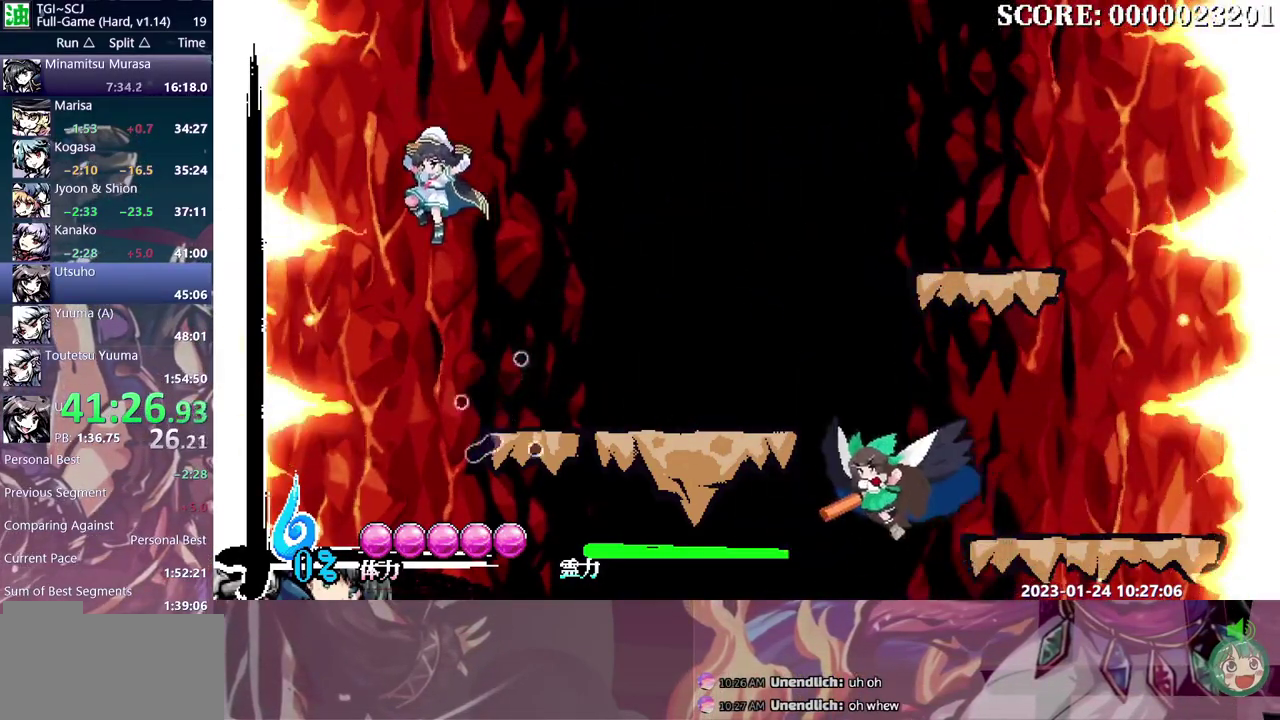
{"buttons": ["DPAD_LEFT"], "events": [[317, "DPAD_LEFT", "down"], [333, "DPAD_LEFT", "up"], [383, "DPAD_LEFT", "down"], [433, "DPAD_LEFT", "up"], [483, "DPAD_LEFT", "down"]]}
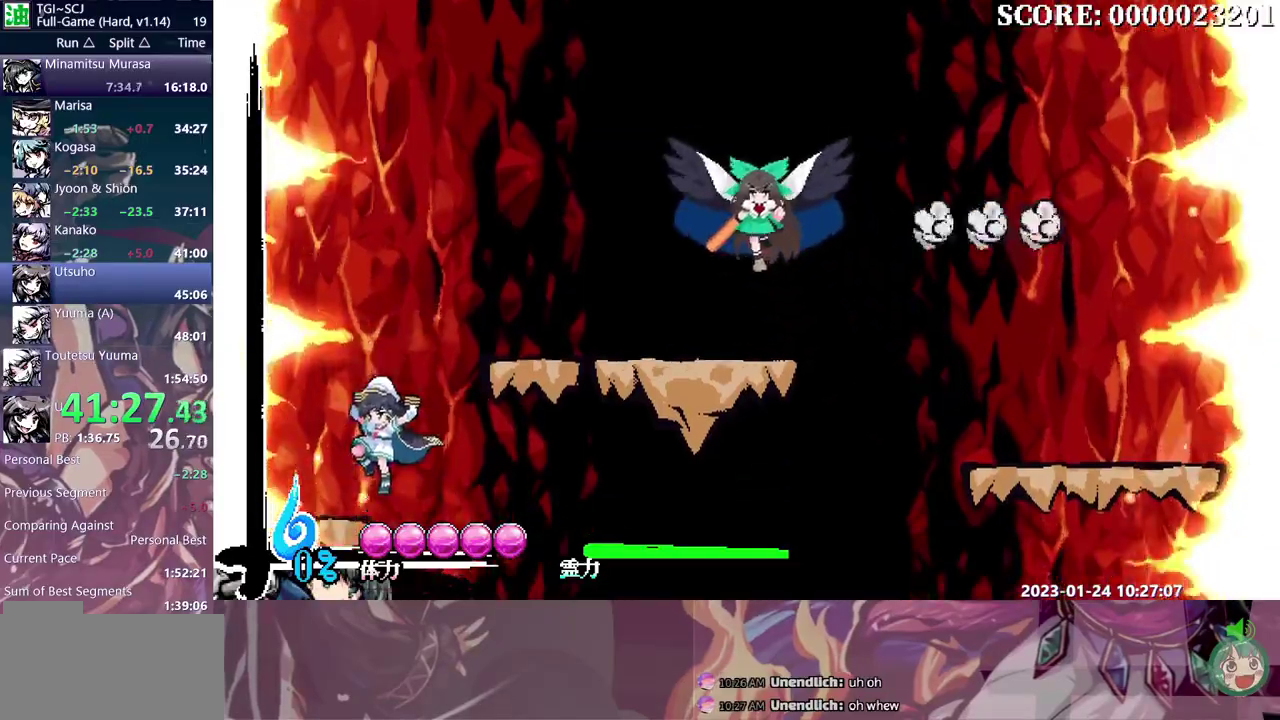
{"buttons": [], "events": [[17, "DPAD_LEFT", "up"], [50, "DPAD_LEFT", "down"], [83, "DPAD_LEFT", "up"], [267, "DPAD_UP", "down"], [283, "DPAD_UP", "up"]]}
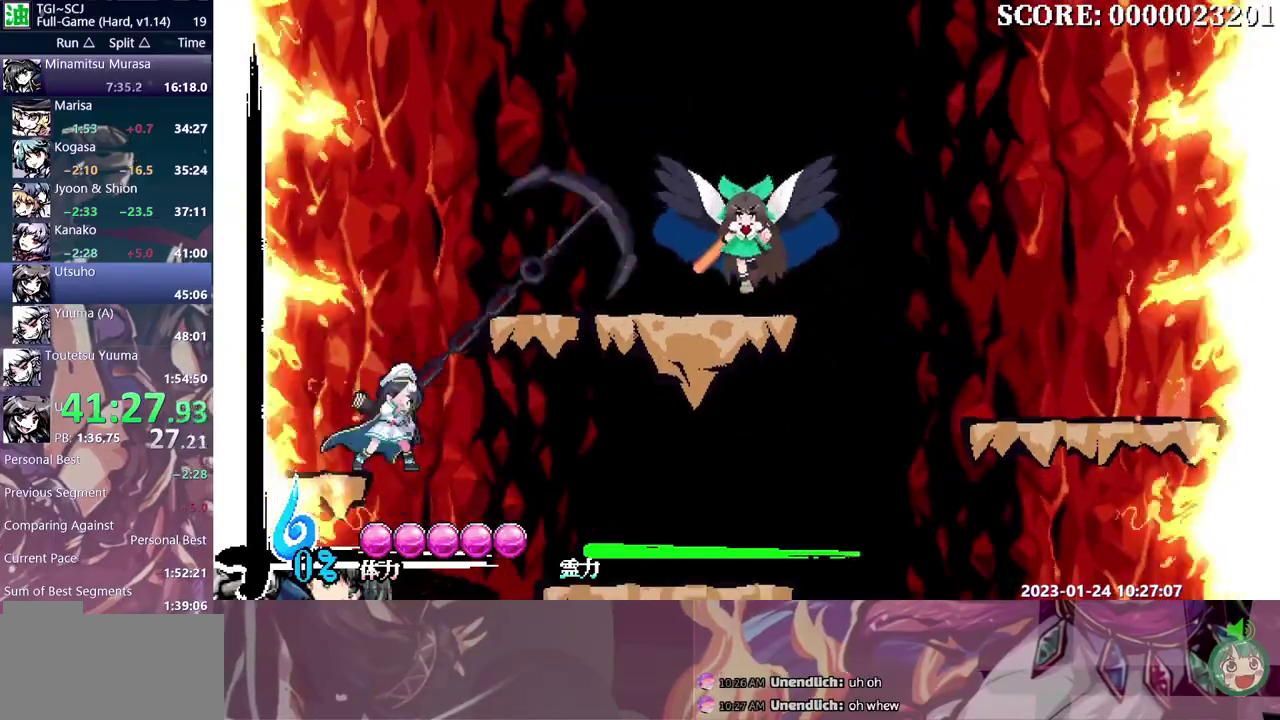
{"buttons": [], "events": []}
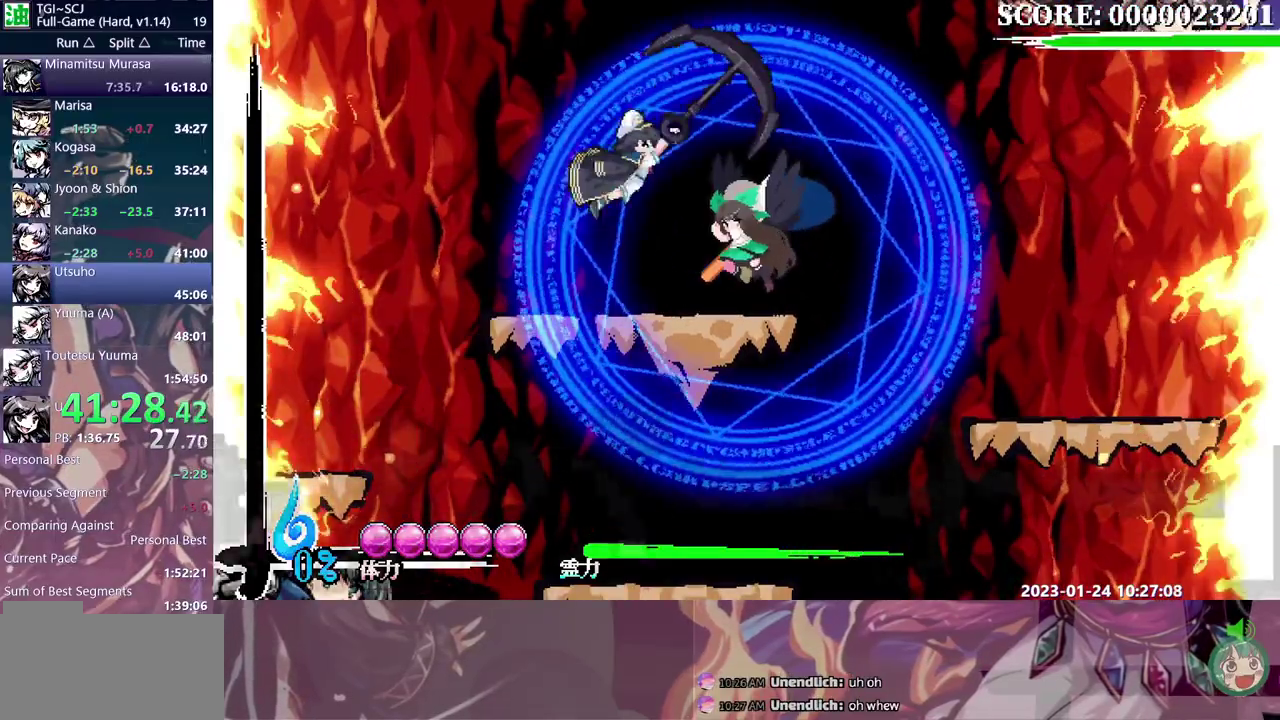
{"buttons": [], "events": []}
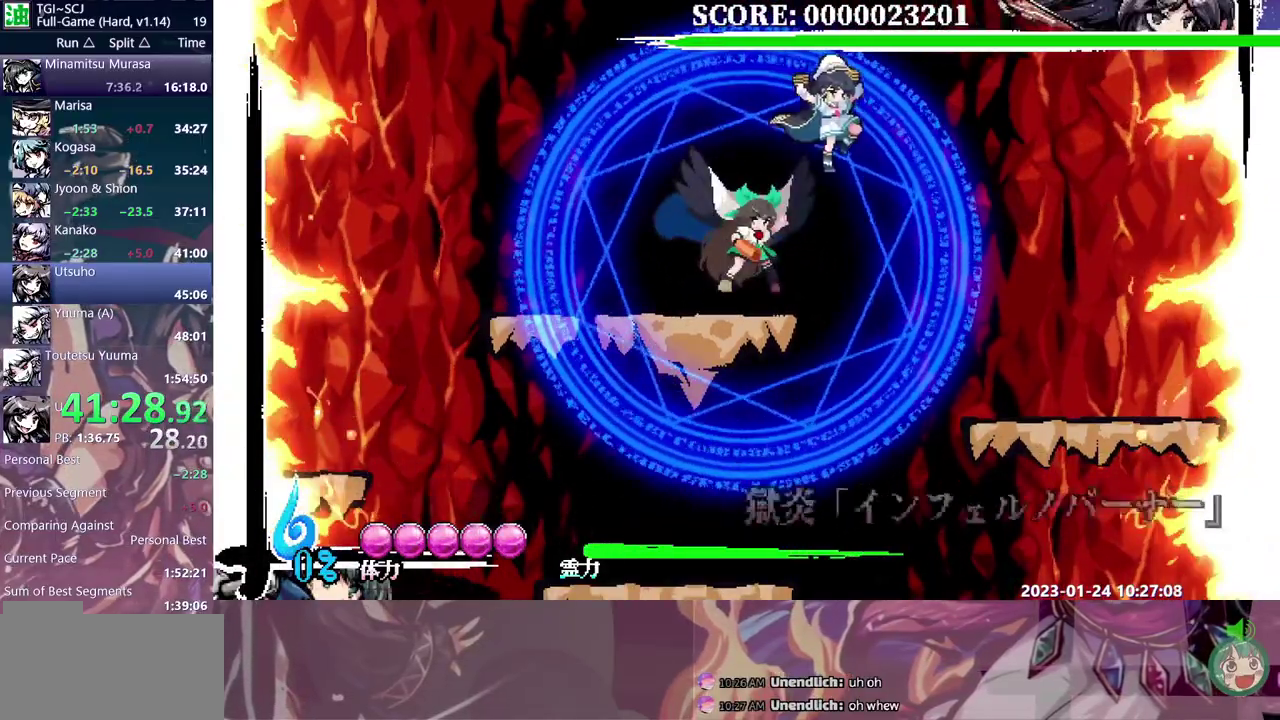
{"buttons": ["DPAD_UP"], "events": [[450, "DPAD_UP", "down"]]}
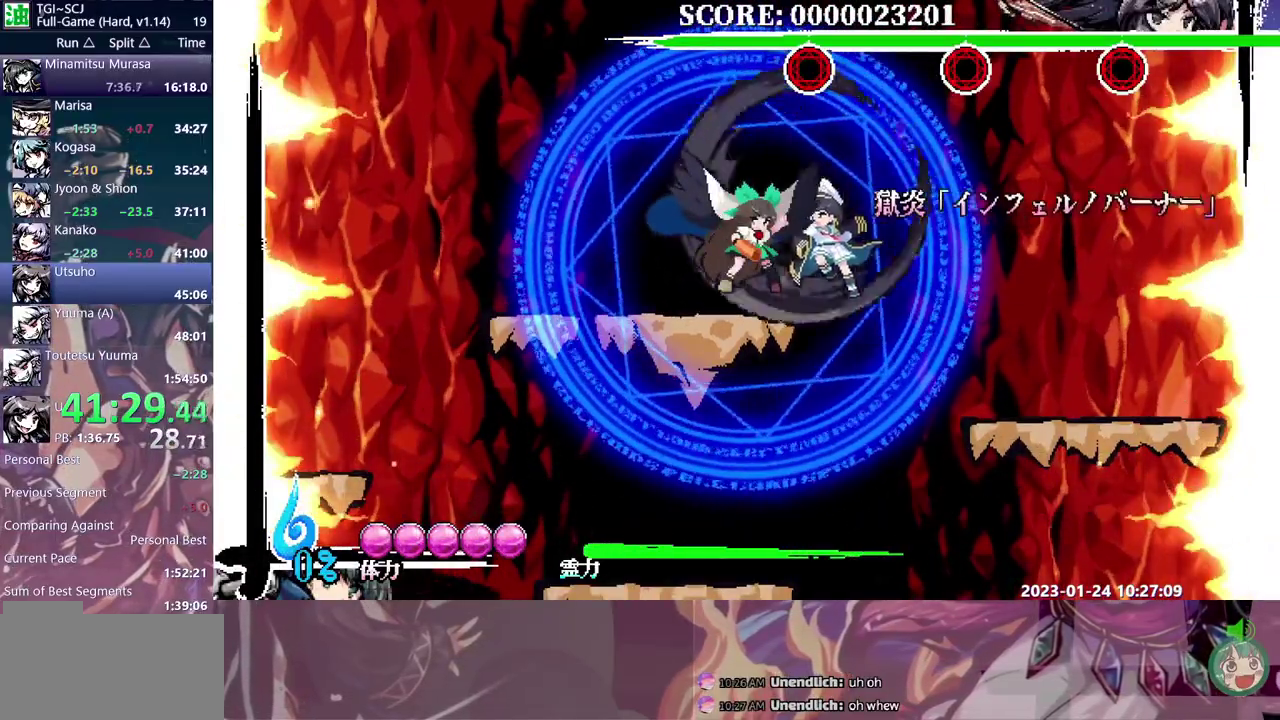
{"buttons": ["DPAD_UP"], "events": [[50, "DPAD_UP", "up"], [250, "DPAD_UP", "down"]]}
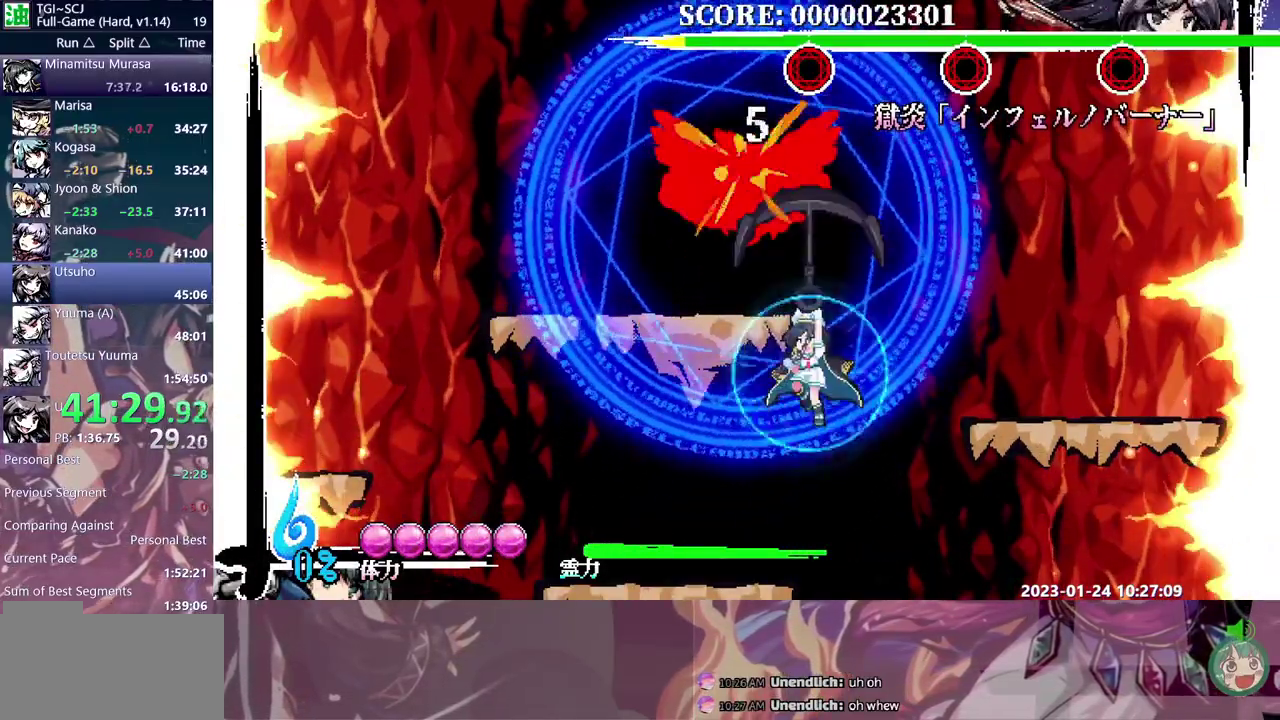
{"buttons": [], "events": [[483, "DPAD_UP", "up"]]}
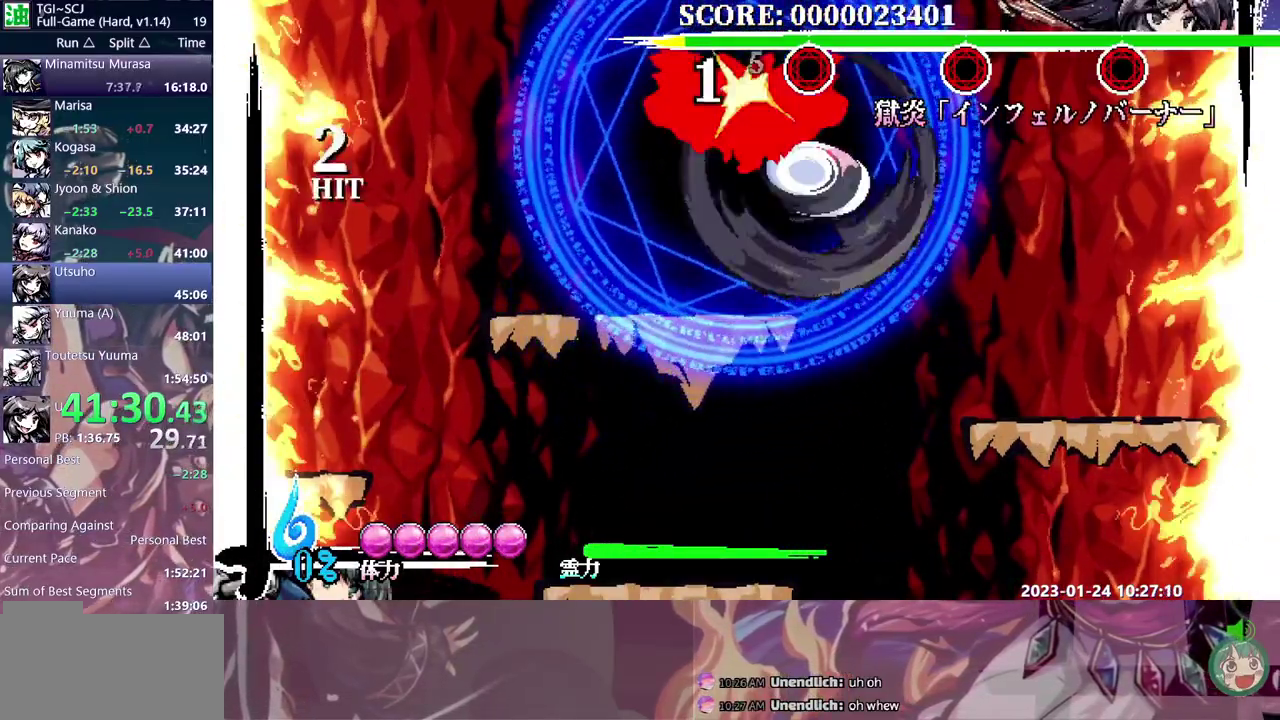
{"buttons": [], "events": []}
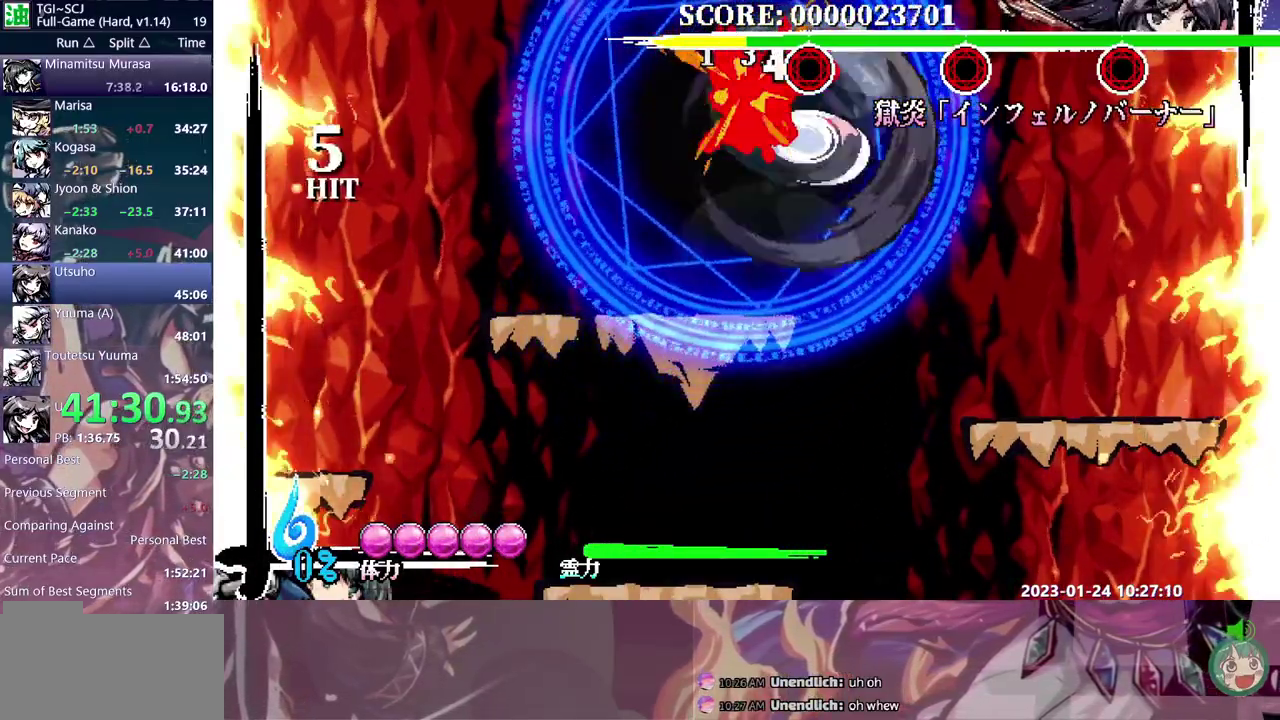
{"buttons": ["DPAD_UP"], "events": [[117, "DPAD_DOWN", "down"], [250, "DPAD_DOWN", "up"], [250, "DPAD_UP", "down"]]}
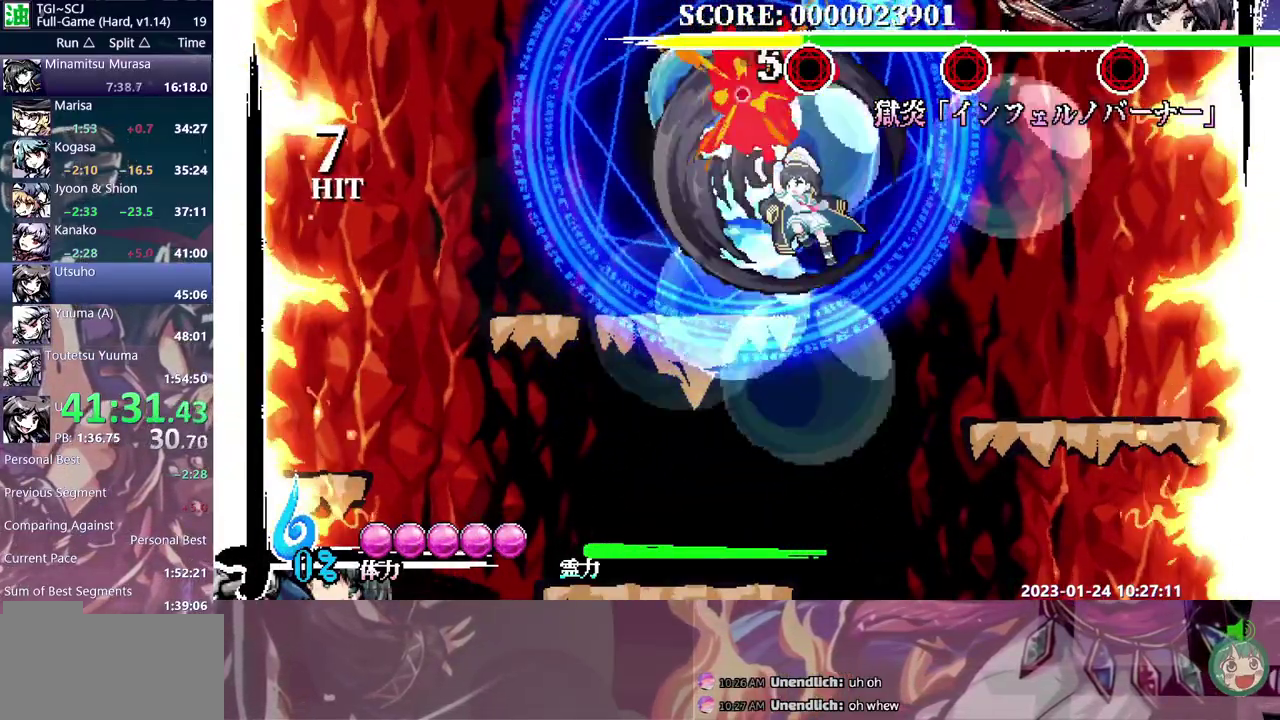
{"buttons": ["DPAD_UP"], "events": []}
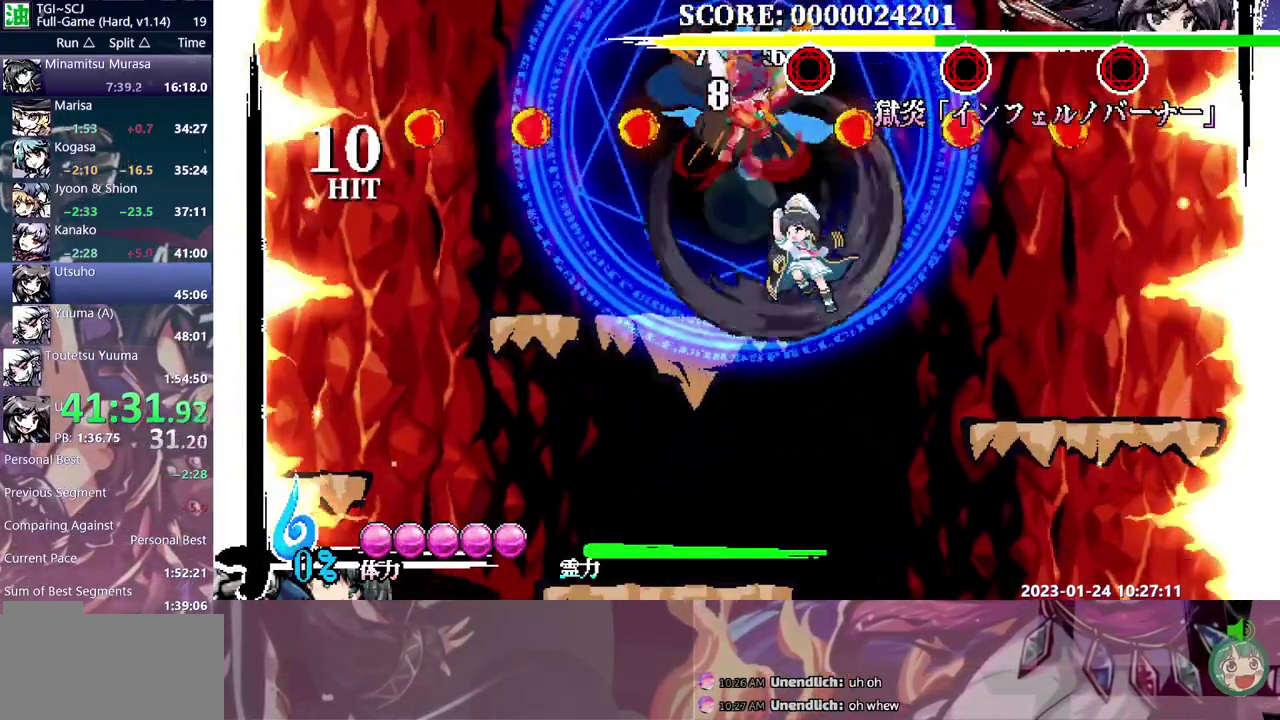
{"buttons": ["DPAD_UP"], "events": []}
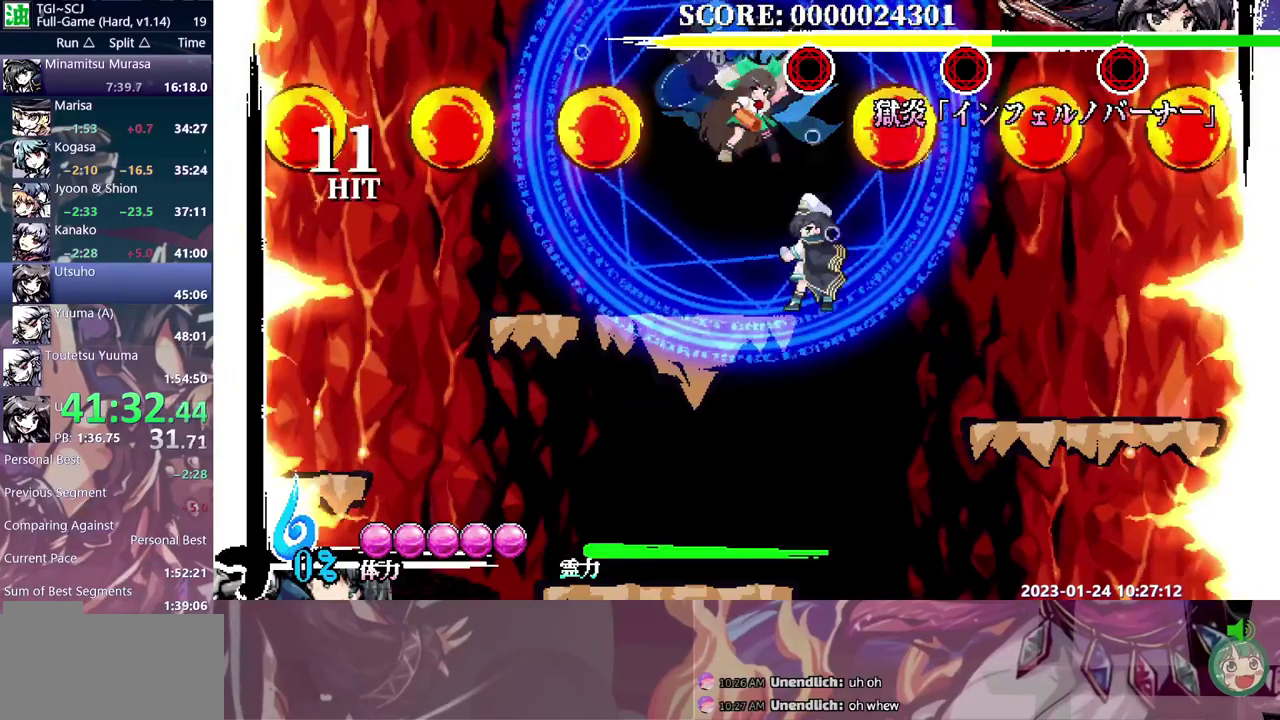
{"buttons": ["DPAD_UP"], "events": []}
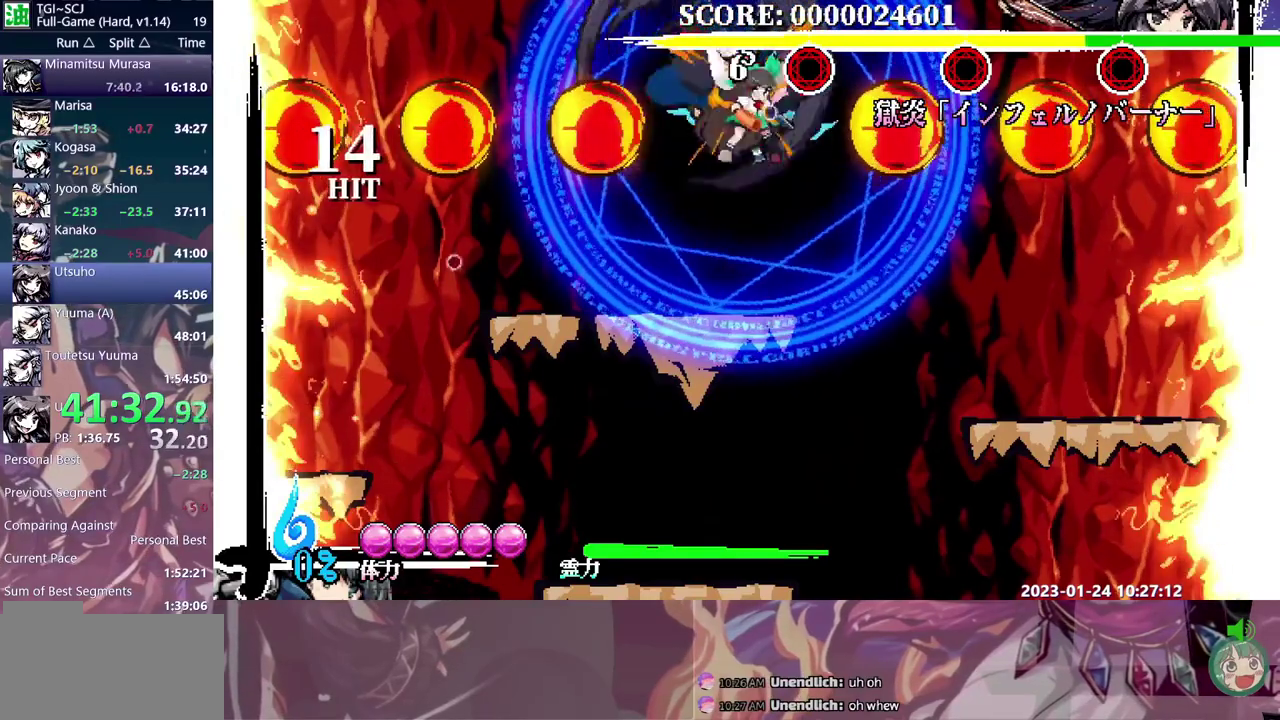
{"buttons": ["DPAD_UP"], "events": []}
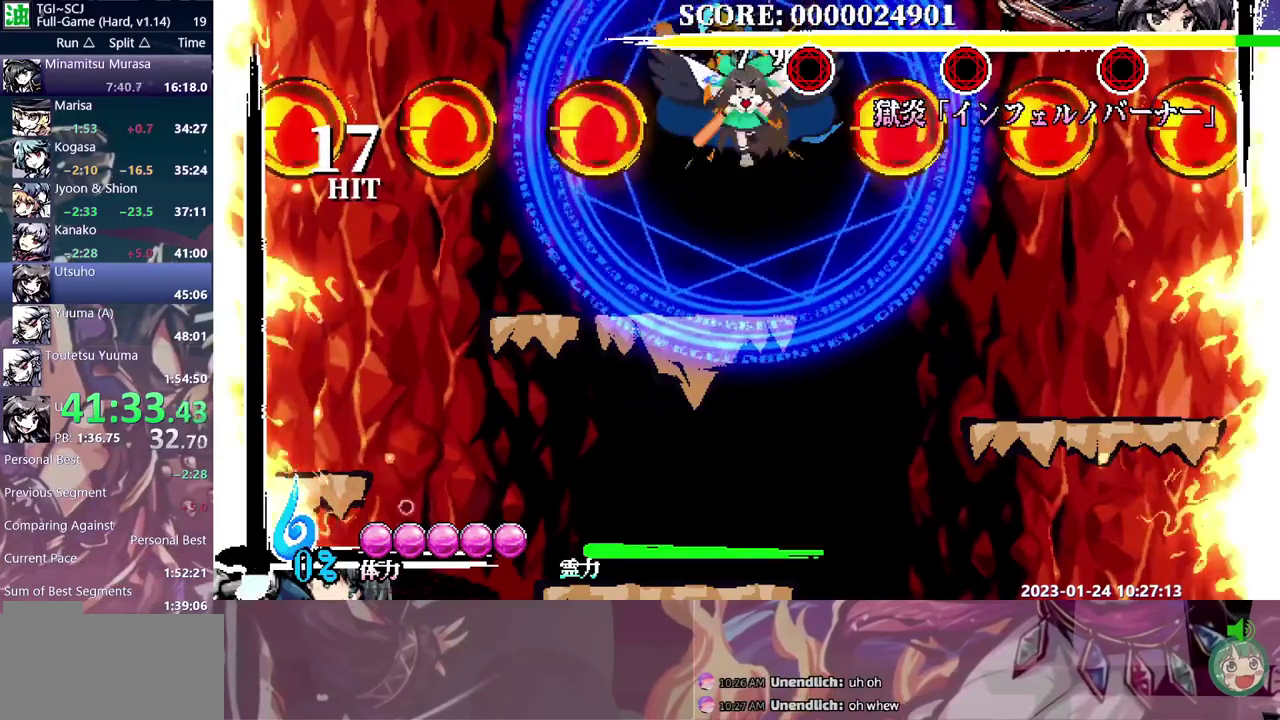
{"buttons": ["DPAD_UP"], "events": []}
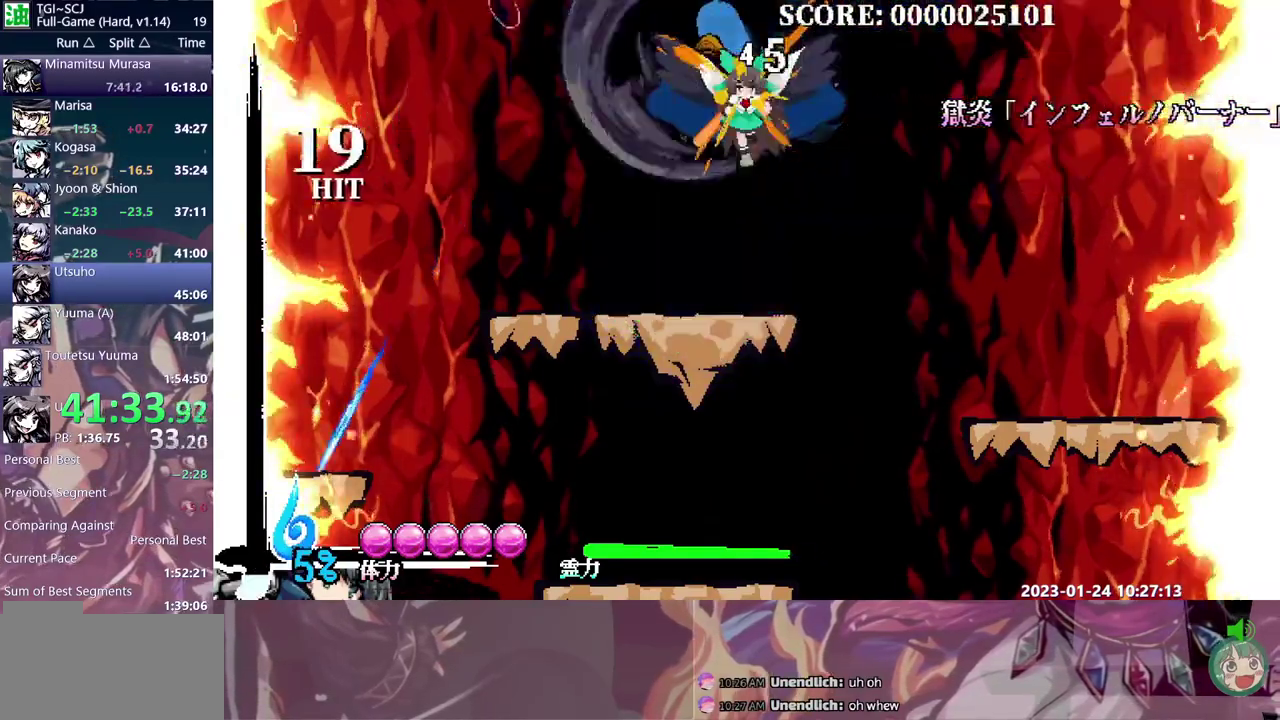
{"buttons": [], "events": [[450, "DPAD_UP", "up"]]}
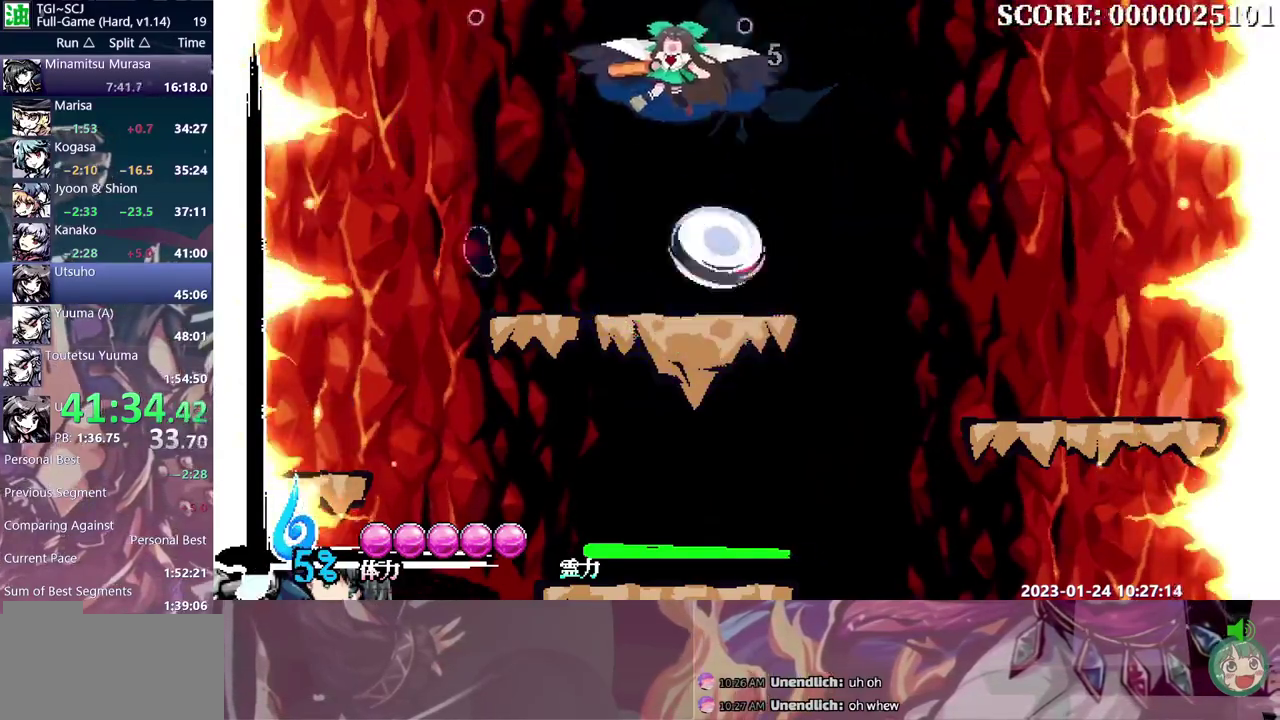
{"buttons": [], "events": []}
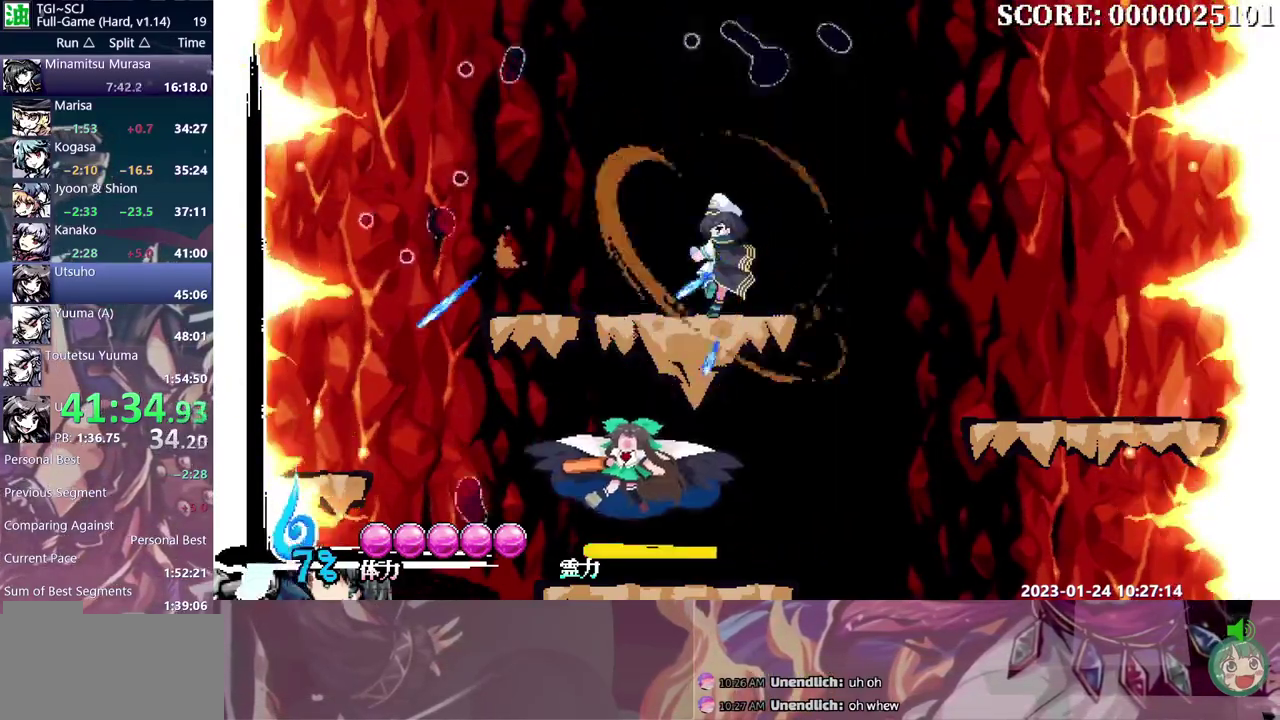
{"buttons": ["DPAD_DOWN", "DPAD_LEFT"], "events": [[217, "DPAD_LEFT", "down"], [333, "DPAD_DOWN", "down"]]}
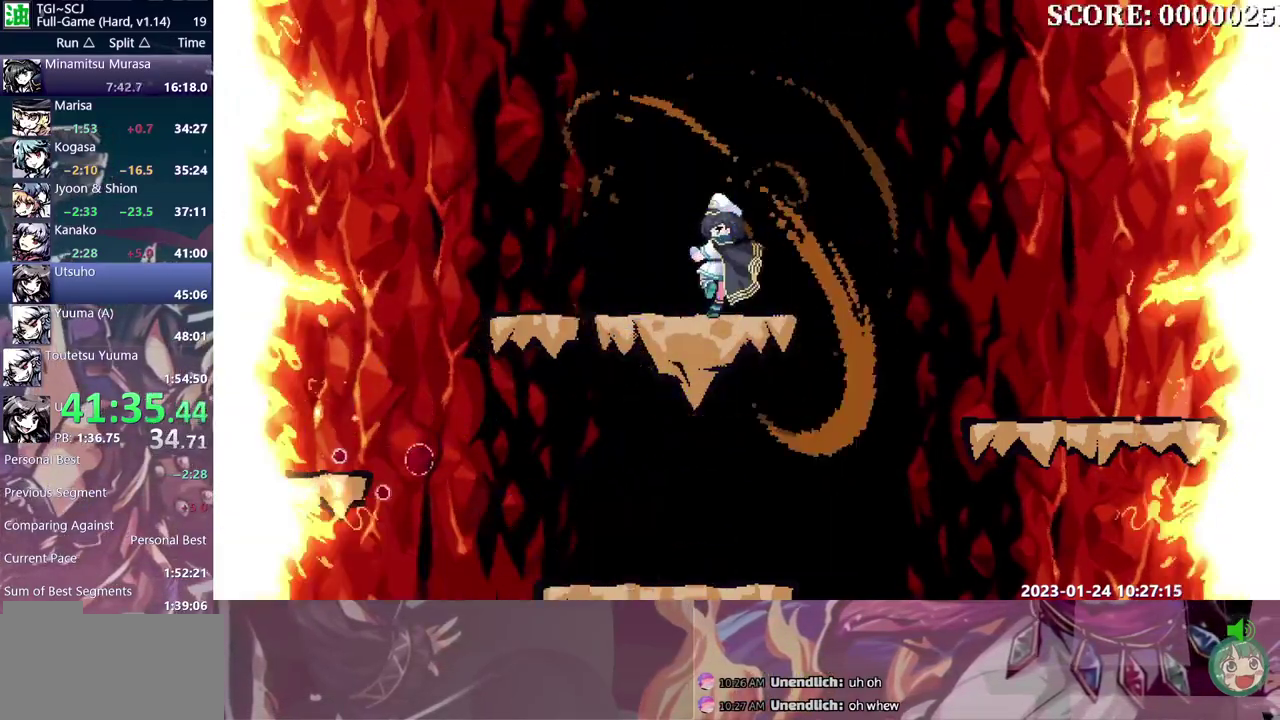
{"buttons": [], "events": [[283, "DPAD_DOWN", "up"], [283, "DPAD_LEFT", "up"], [283, "DPAD_RIGHT", "down"], [500, "DPAD_RIGHT", "up"]]}
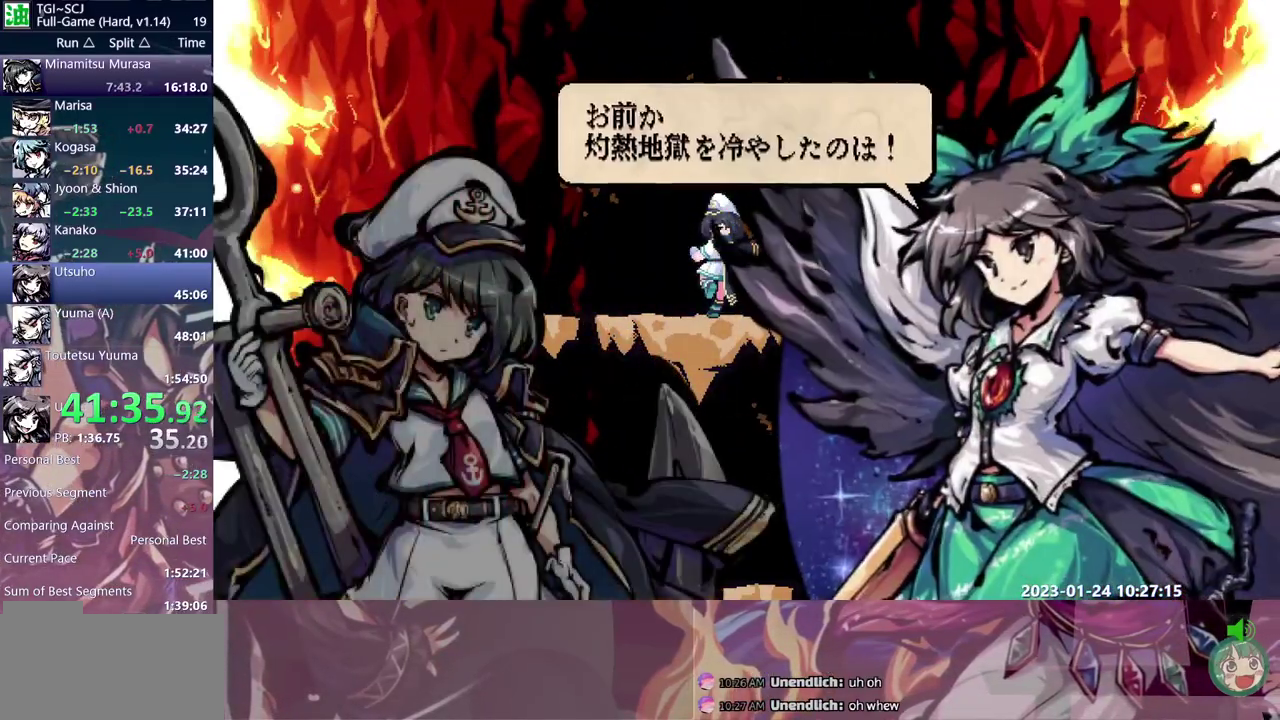
{"buttons": [], "events": []}